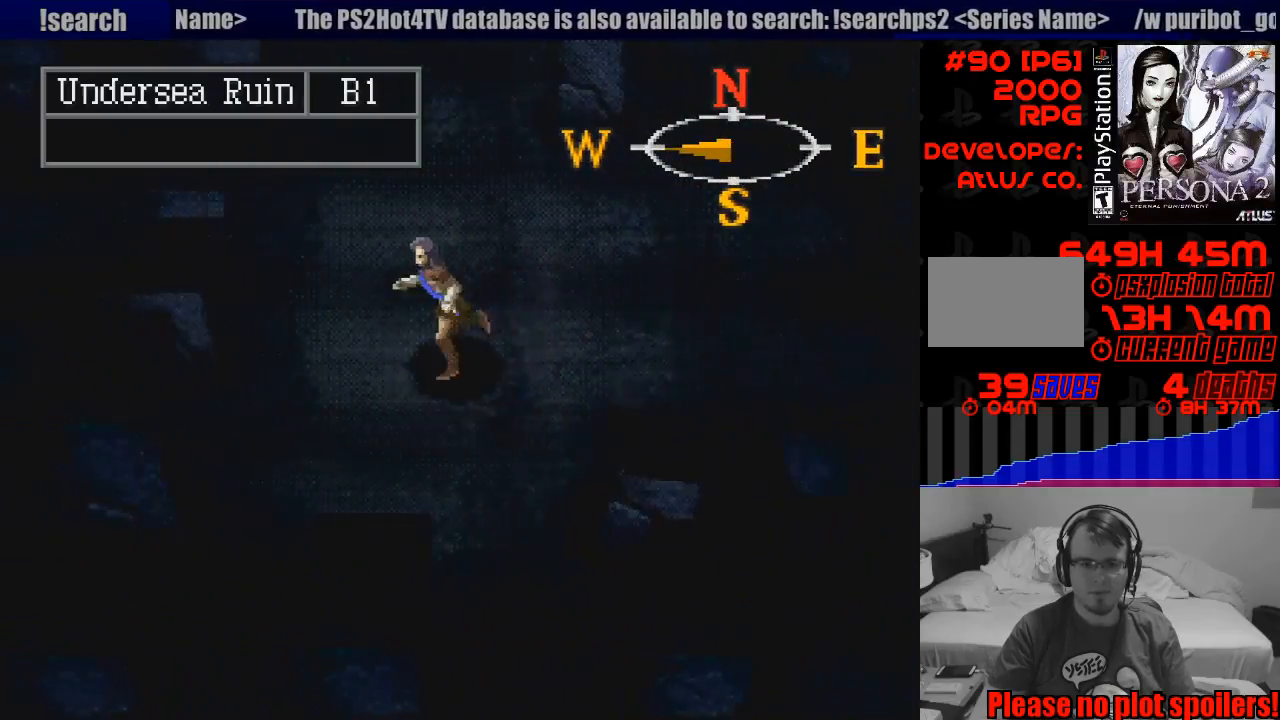
Gameplay with a controller (PlayStation layout); each line is a JSON object with the inputs held at the frame after it. "events" lists button and stick changes between this image and that frame as [ms after this image, input, new state], when the widget could be followed in between. Not read: L3 R3.
{"buttons": ["CIRCLE"], "events": [[50, "DPAD_DOWN", "down"], [283, "DPAD_LEFT", "up"], [483, "DPAD_DOWN", "up"]]}
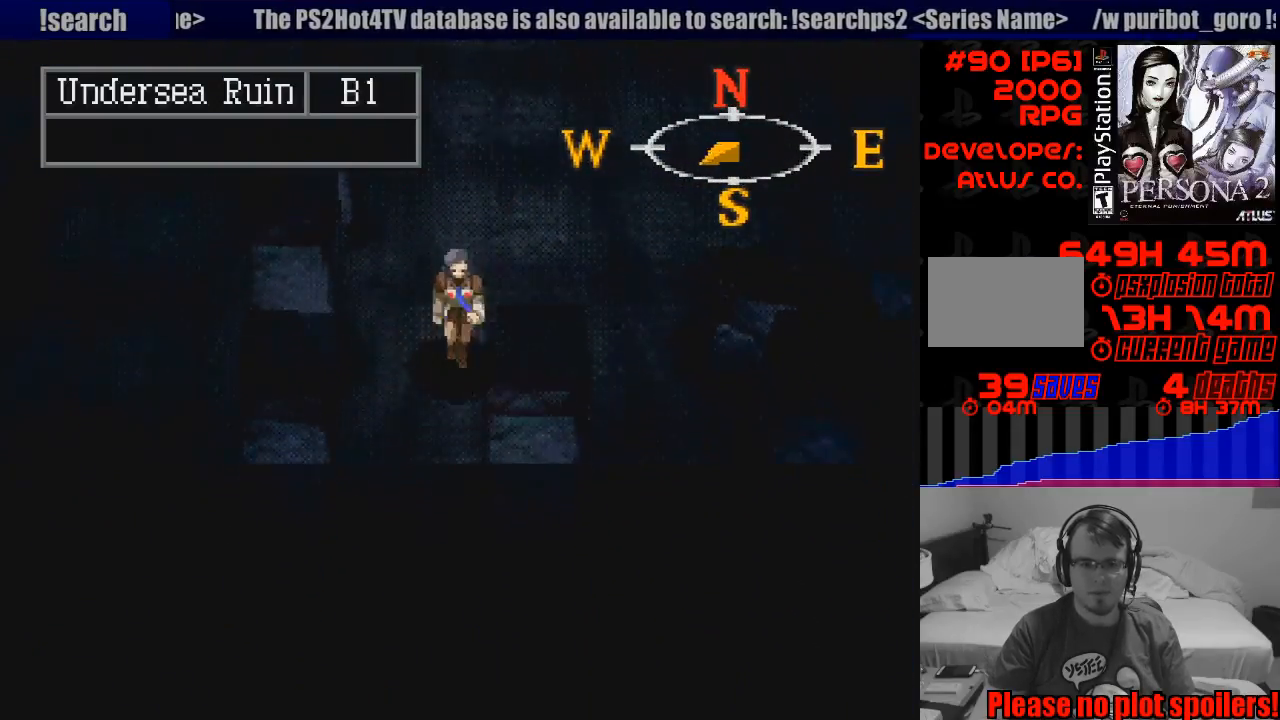
{"buttons": [], "events": [[133, "CIRCLE", "up"], [233, "CIRCLE", "down"], [417, "CIRCLE", "up"]]}
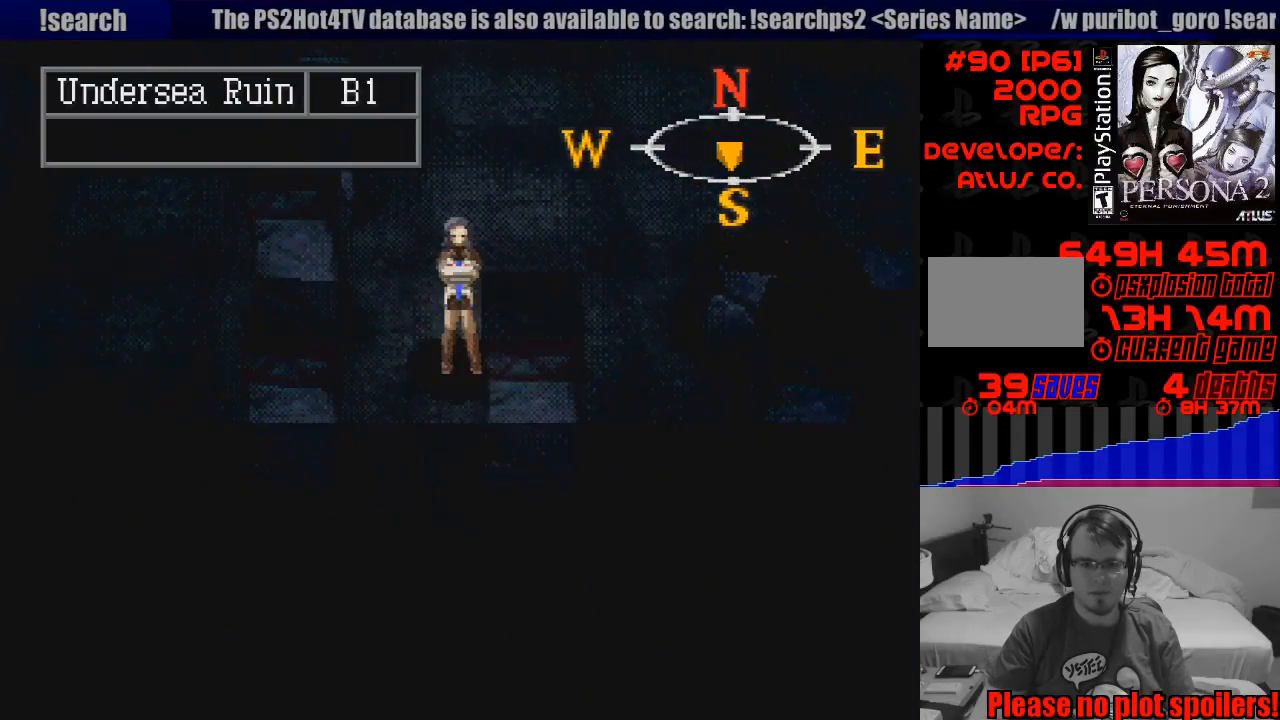
{"buttons": [], "events": [[33, "TRIANGLE", "down"], [200, "TRIANGLE", "up"]]}
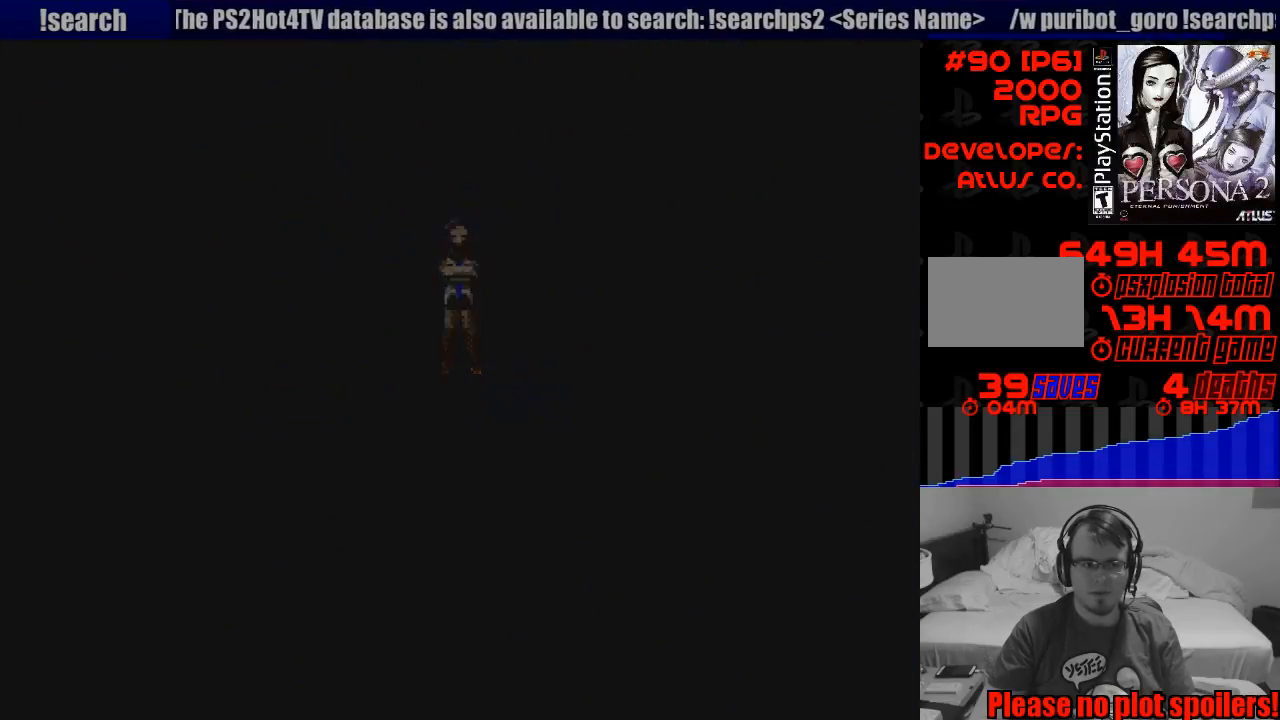
{"buttons": [], "events": []}
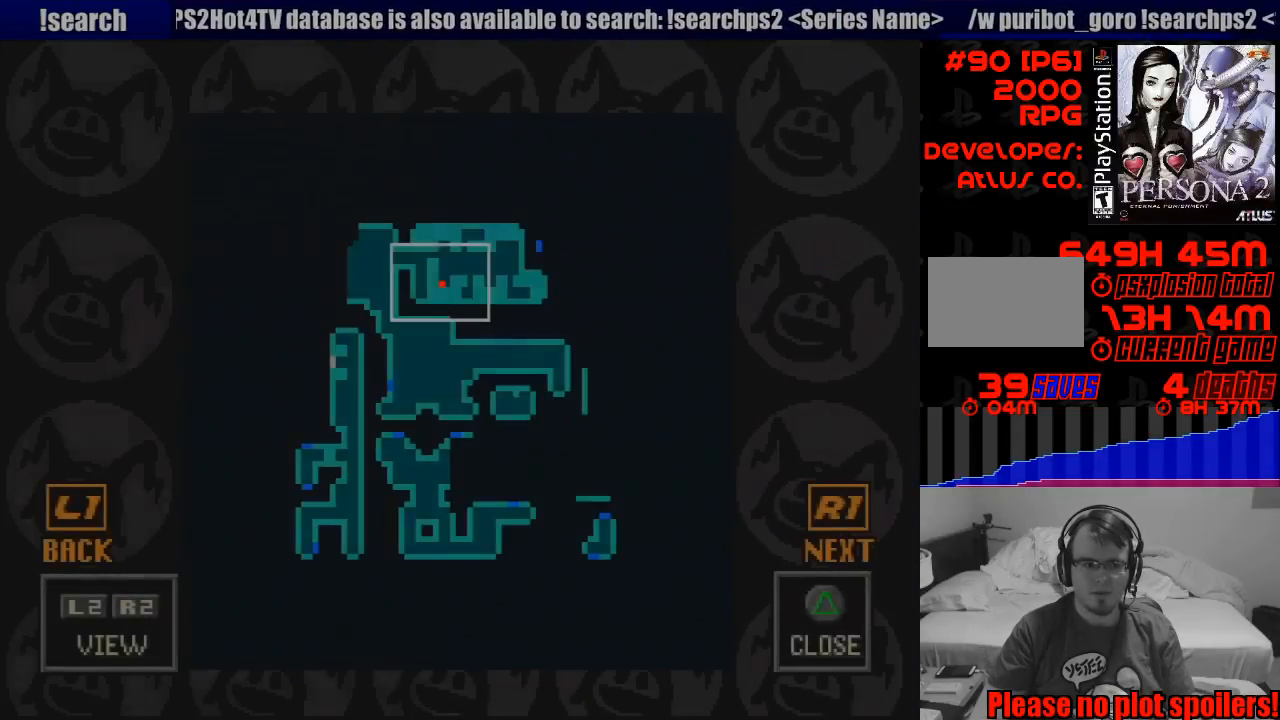
{"buttons": [], "events": []}
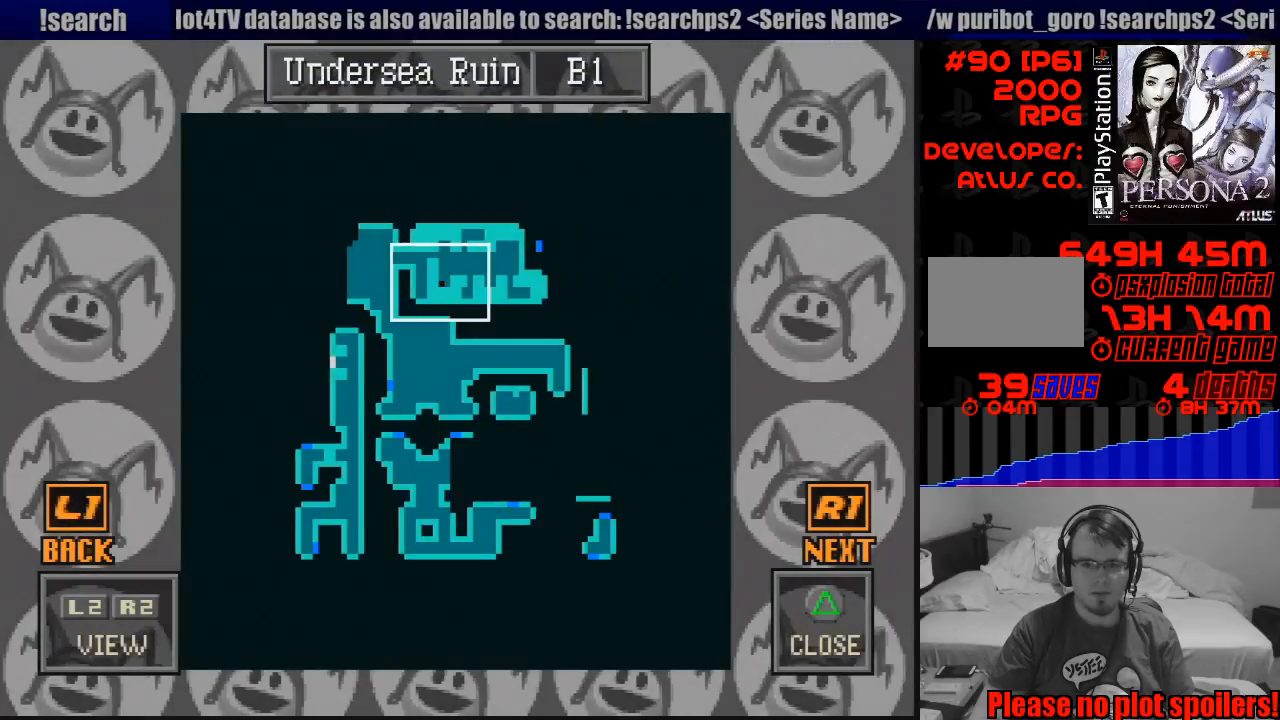
{"buttons": [], "events": [[317, "TRIANGLE", "down"], [483, "TRIANGLE", "up"]]}
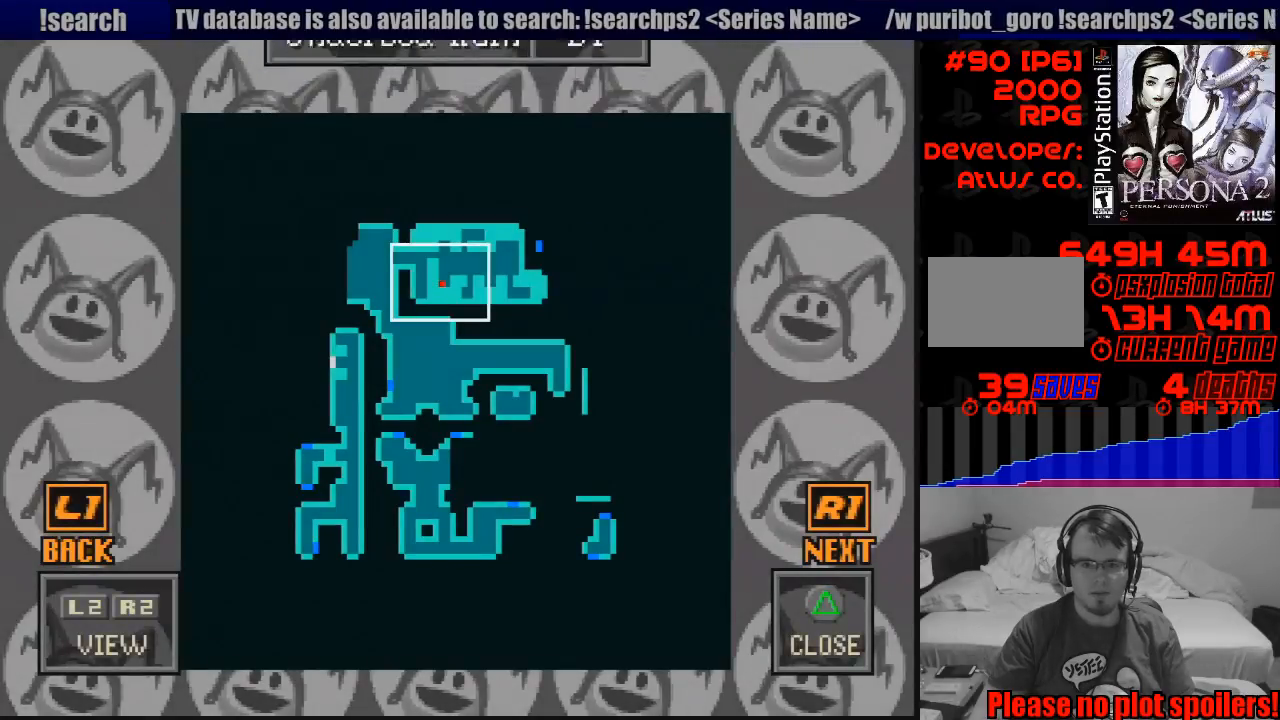
{"buttons": [], "events": []}
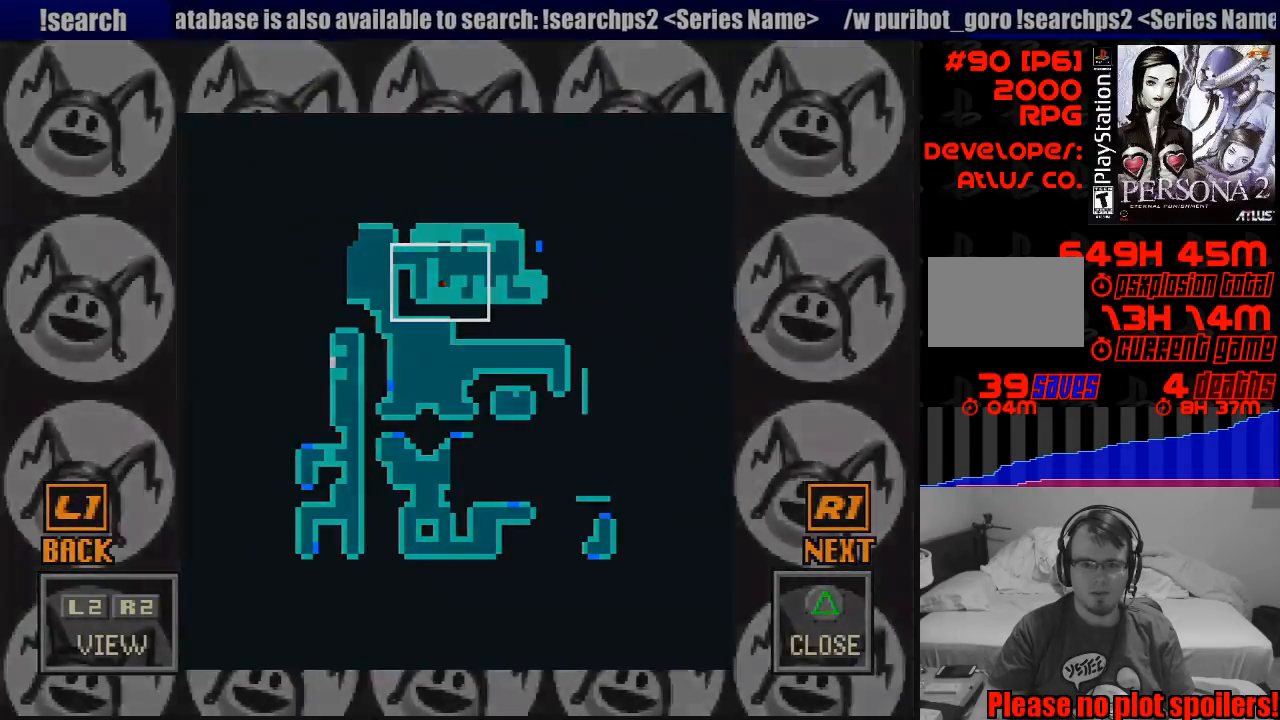
{"buttons": ["CIRCLE", "DPAD_UP"], "events": [[183, "DPAD_UP", "down"], [217, "CIRCLE", "down"], [350, "TRIANGLE", "down"], [367, "TRIANGLE", "up"]]}
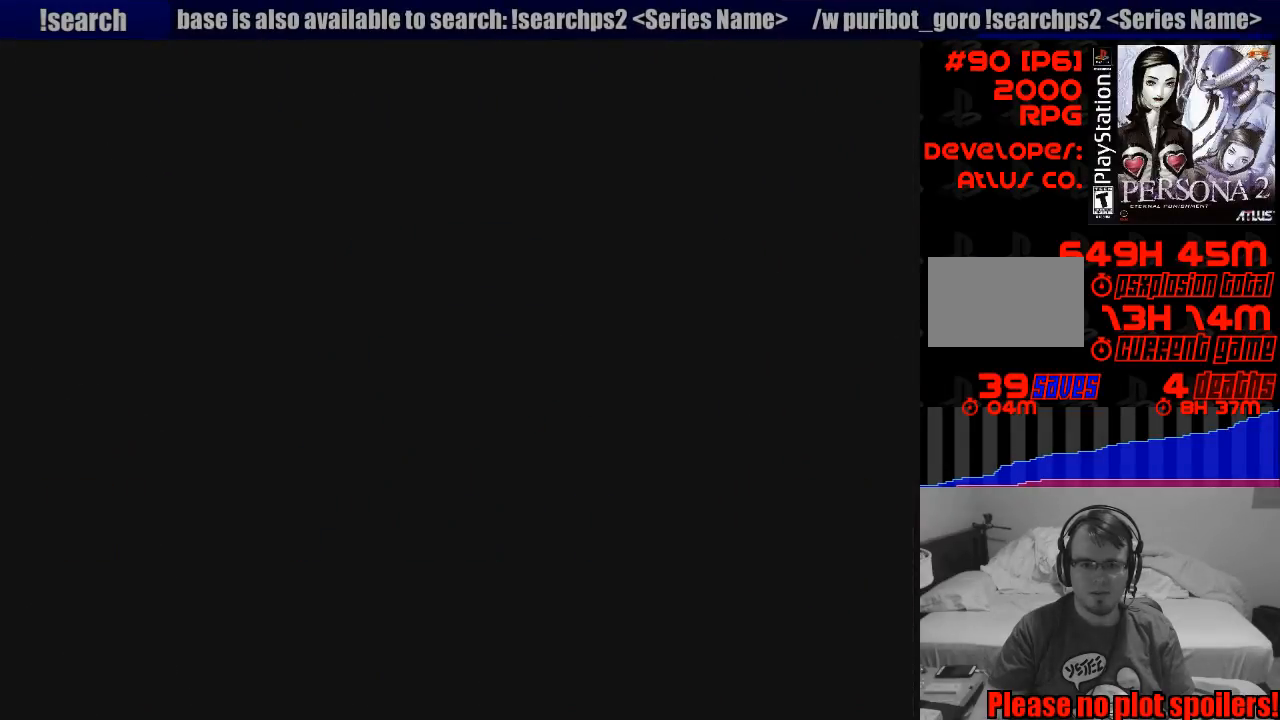
{"buttons": ["CIRCLE", "DPAD_UP"], "events": [[433, "DPAD_UP", "up"], [450, "DPAD_UP", "down"]]}
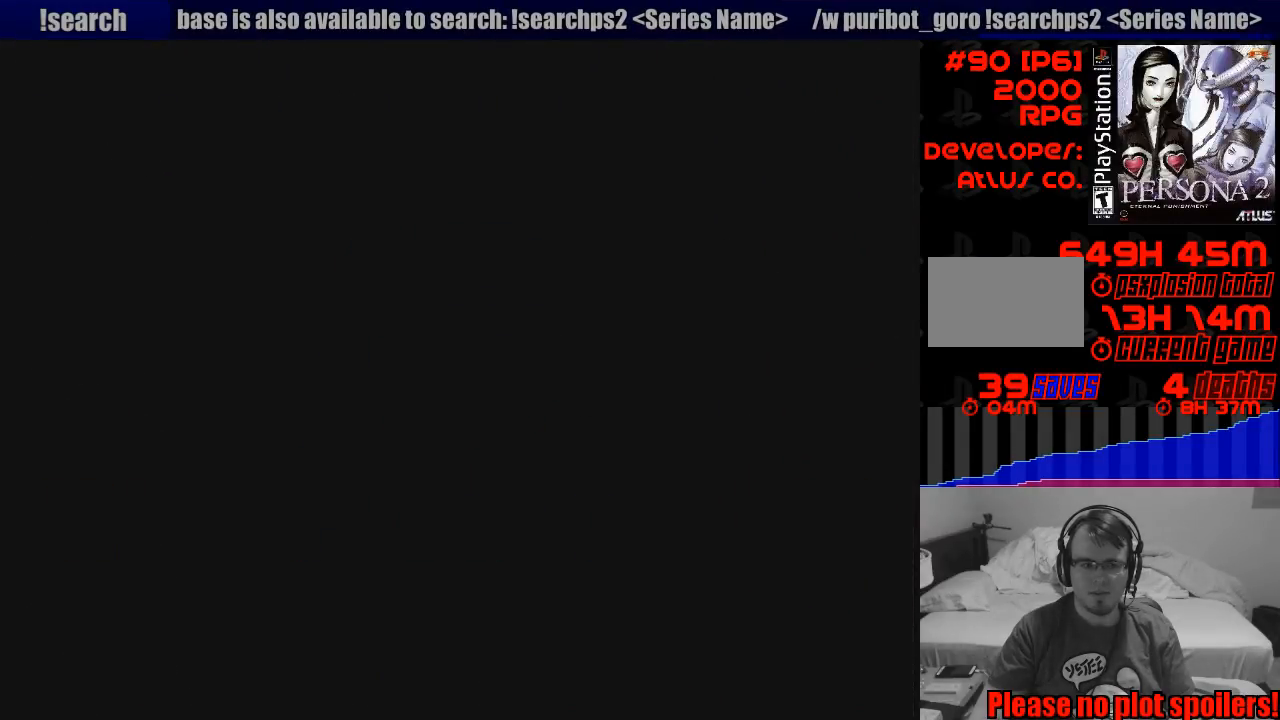
{"buttons": ["CIRCLE", "DPAD_UP"], "events": []}
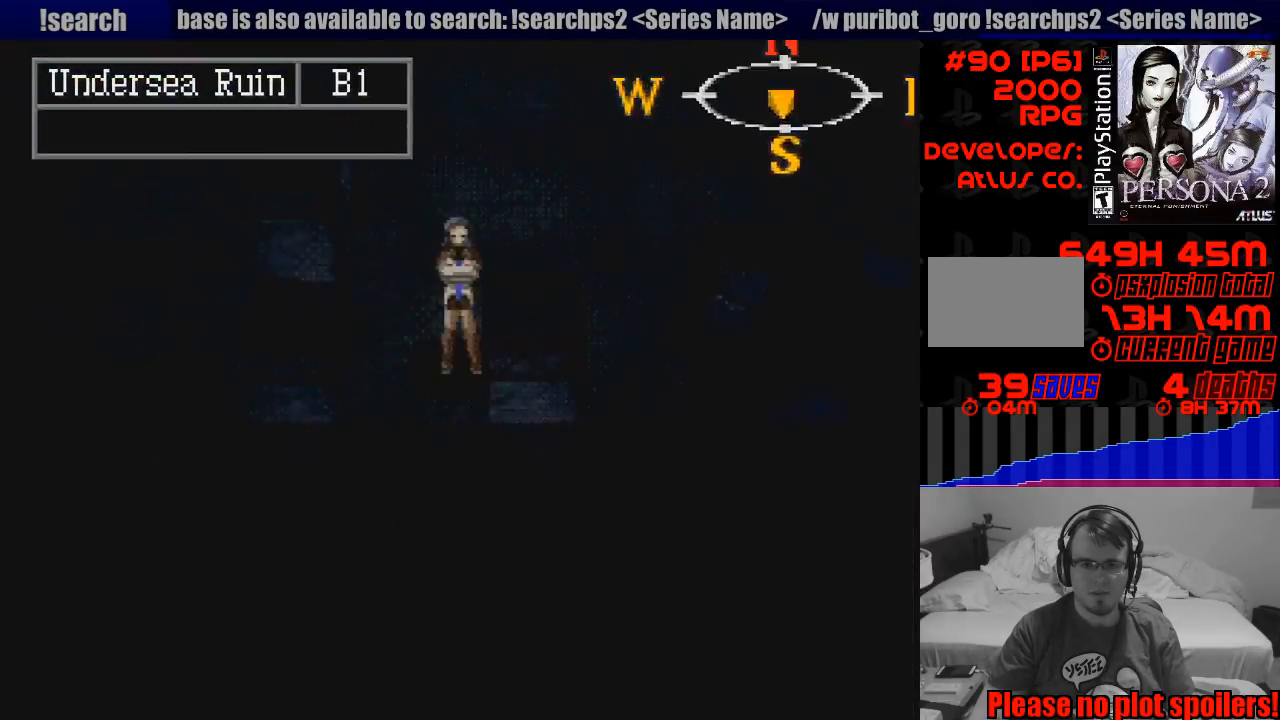
{"buttons": ["CIRCLE", "DPAD_UP"], "events": []}
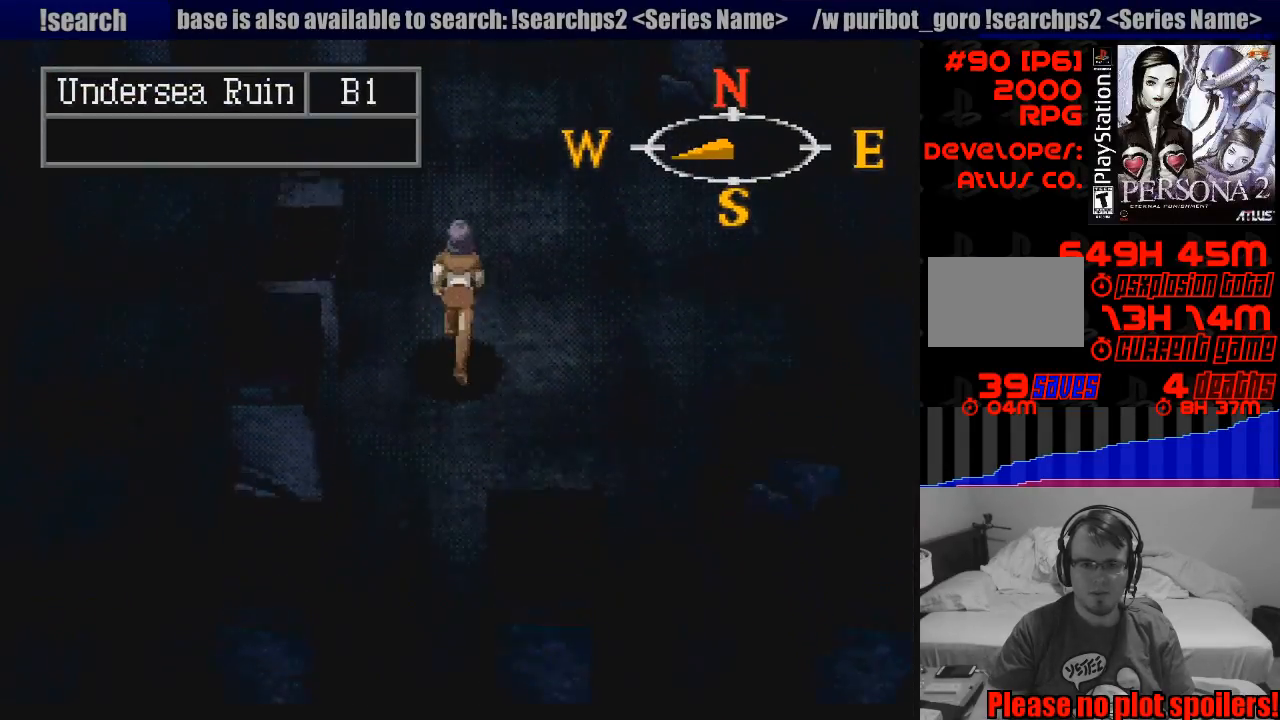
{"buttons": ["CIRCLE", "DPAD_UP", "DPAD_LEFT"], "events": [[50, "DPAD_LEFT", "down"], [300, "DPAD_UP", "up"], [483, "DPAD_UP", "down"]]}
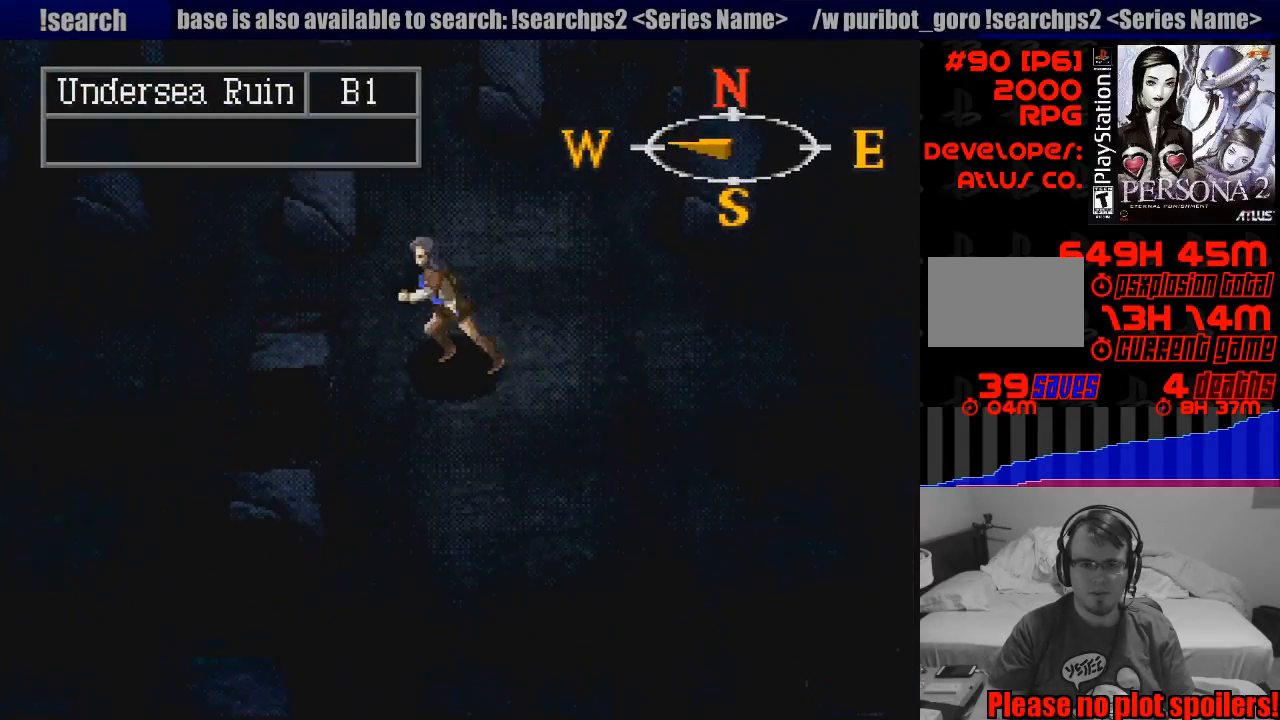
{"buttons": ["CIRCLE", "DPAD_LEFT"], "events": [[17, "DPAD_UP", "up"], [233, "DPAD_UP", "down"], [317, "DPAD_LEFT", "up"], [350, "DPAD_LEFT", "down"], [433, "DPAD_UP", "up"]]}
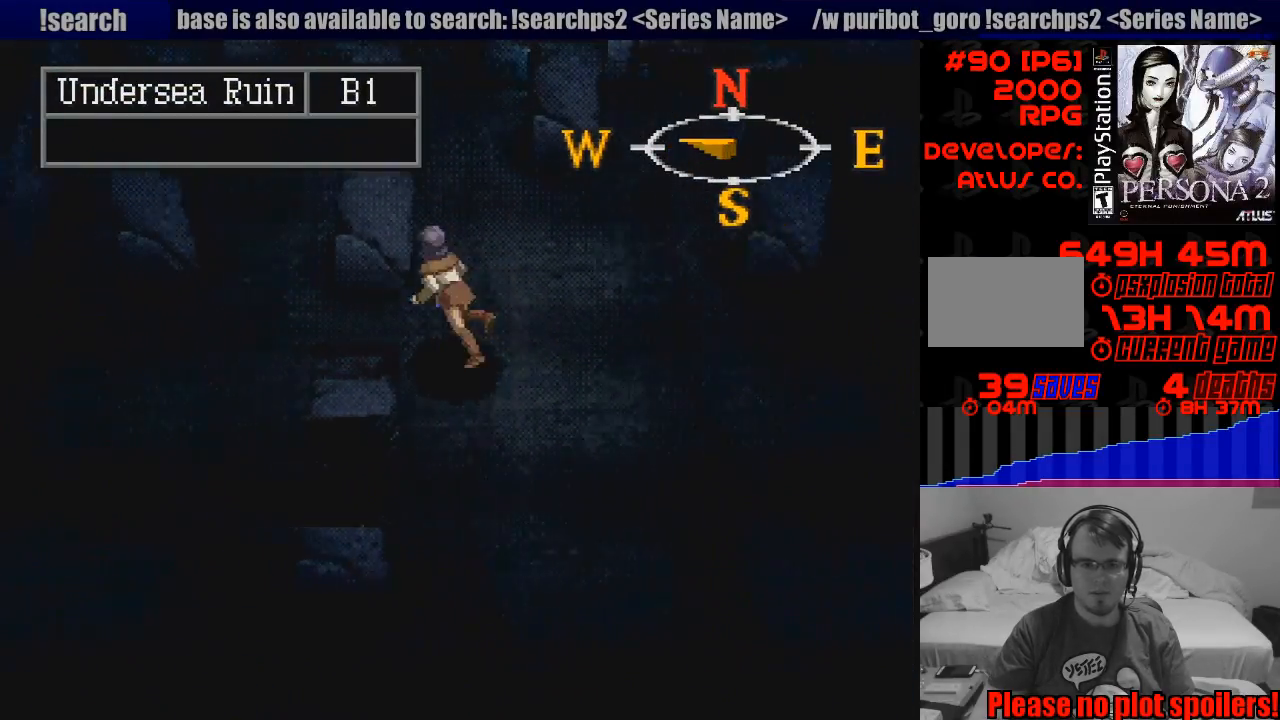
{"buttons": ["CIRCLE", "DPAD_DOWN", "DPAD_LEFT"], "events": [[367, "DPAD_DOWN", "down"], [383, "DPAD_LEFT", "up"], [433, "DPAD_LEFT", "down"]]}
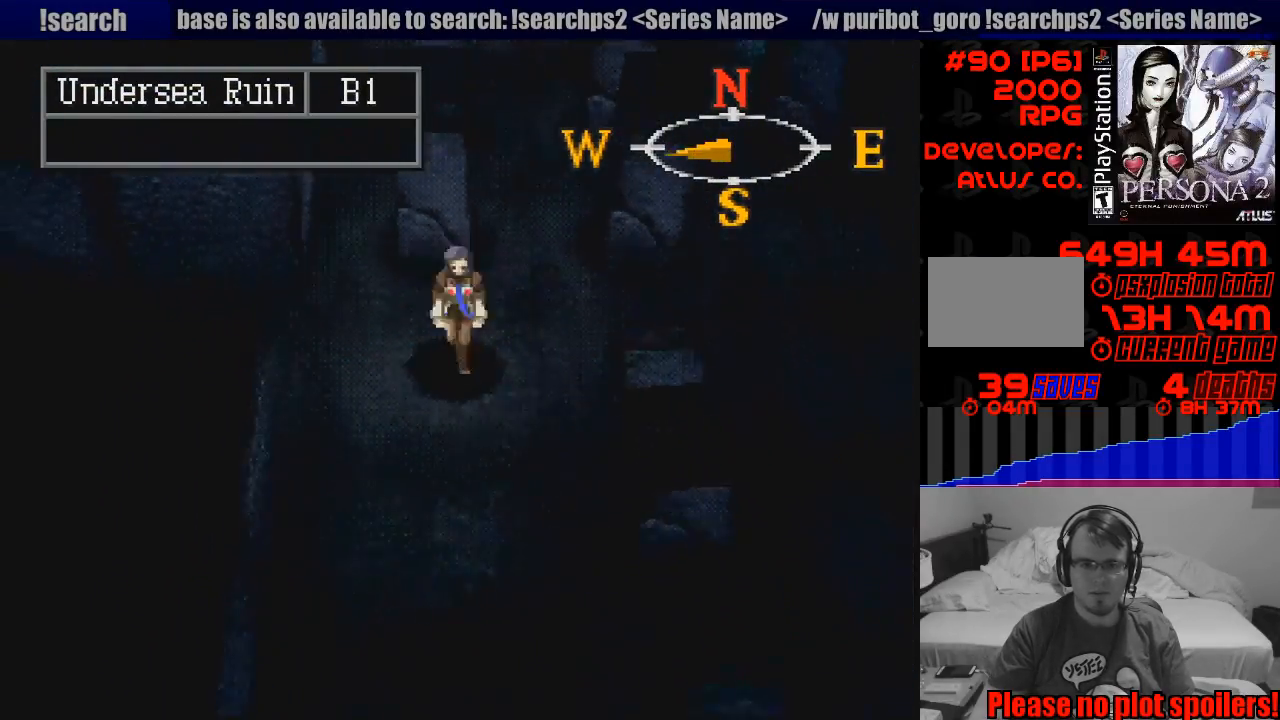
{"buttons": ["CIRCLE", "DPAD_LEFT"], "events": [[17, "DPAD_DOWN", "up"], [483, "DPAD_DOWN", "down"], [500, "DPAD_DOWN", "up"]]}
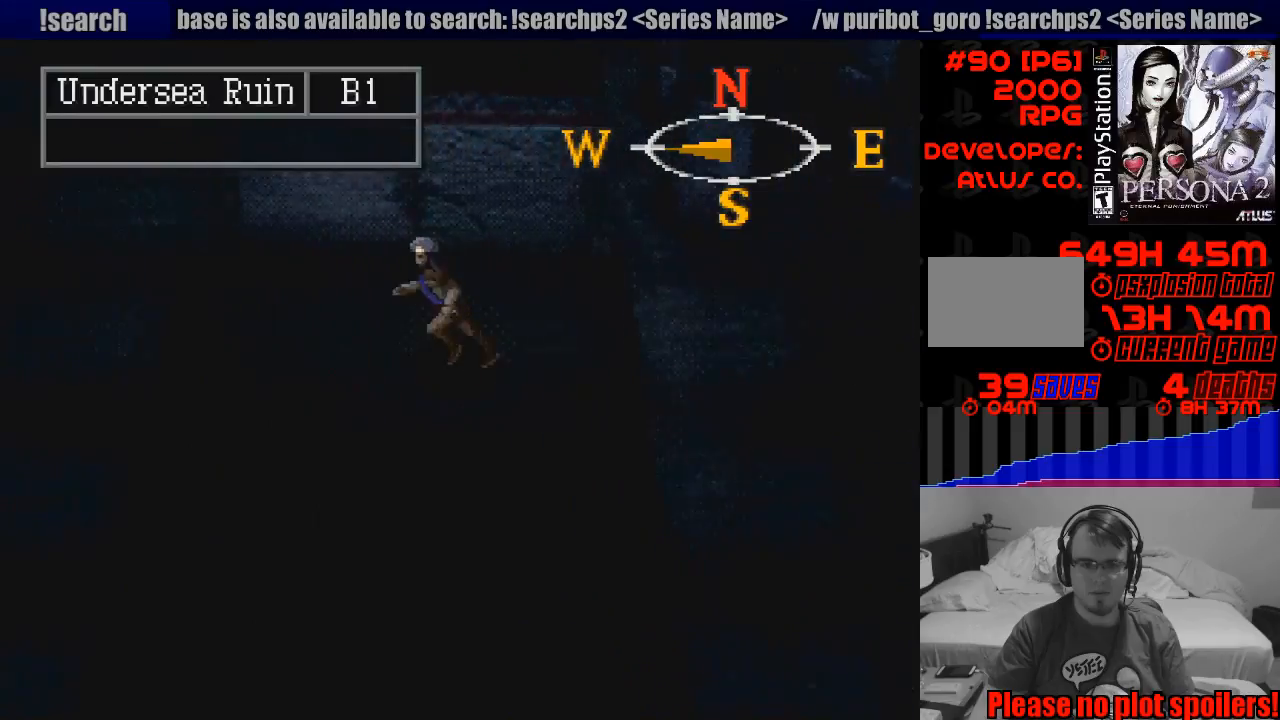
{"buttons": ["CIRCLE", "DPAD_LEFT"], "events": []}
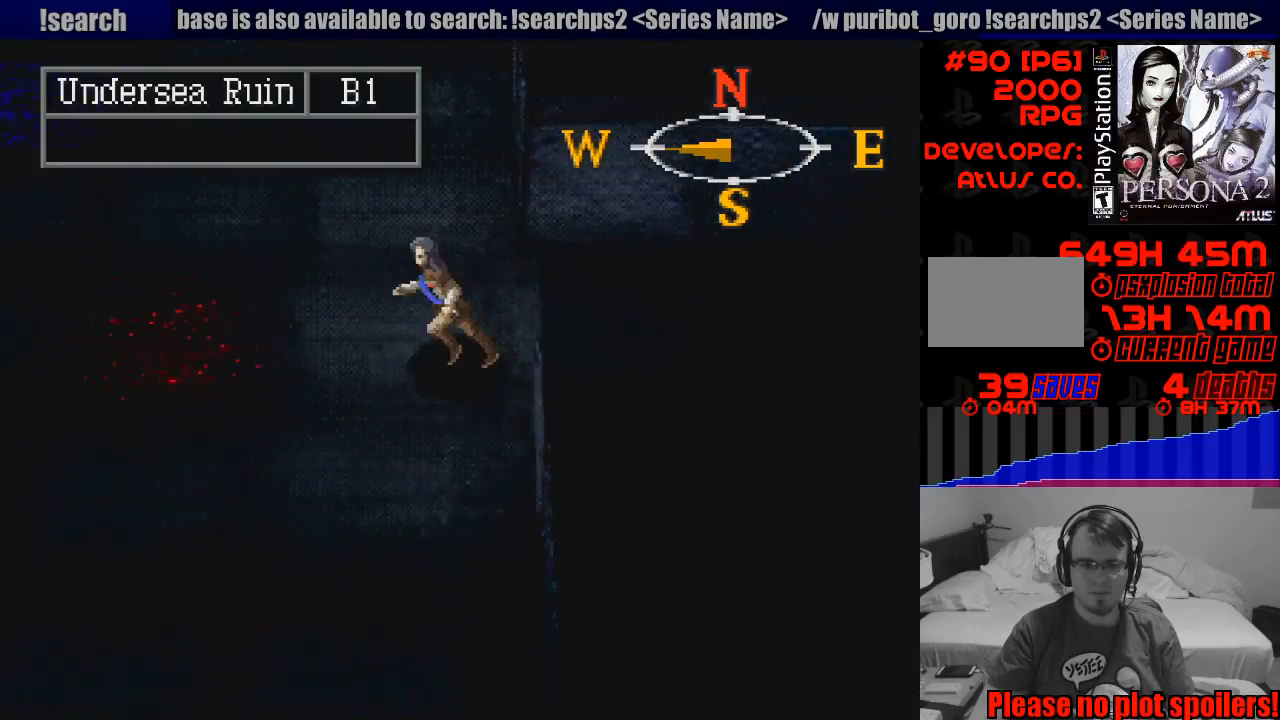
{"buttons": ["CIRCLE", "DPAD_DOWN"], "events": [[67, "DPAD_LEFT", "up"], [483, "DPAD_DOWN", "down"]]}
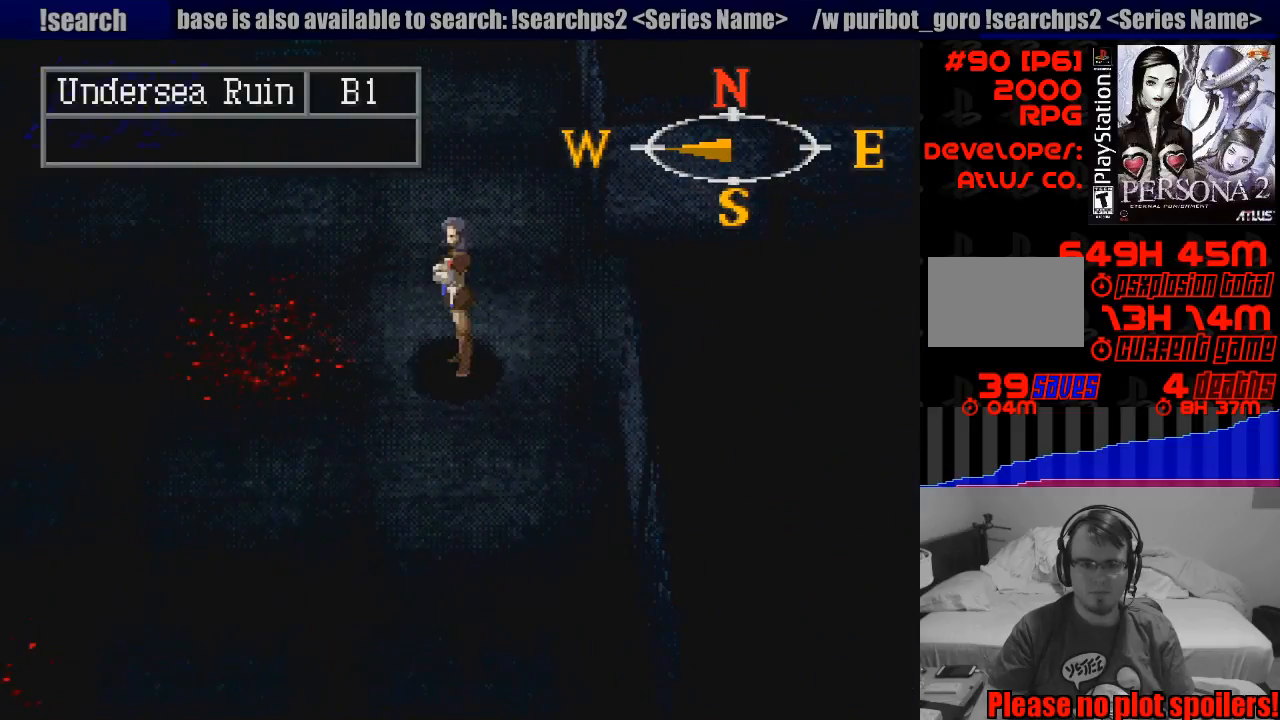
{"buttons": ["CIRCLE", "DPAD_LEFT"], "events": [[233, "DPAD_LEFT", "down"], [267, "DPAD_DOWN", "up"]]}
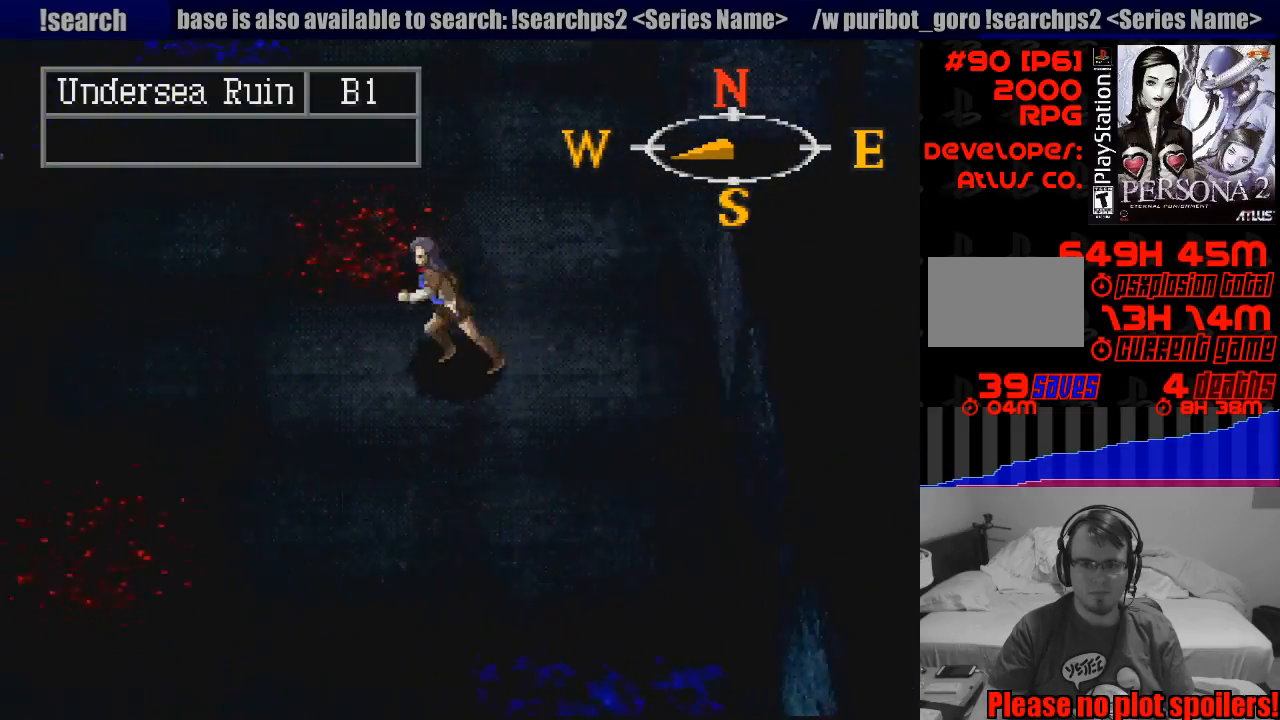
{"buttons": ["CIRCLE", "DPAD_UP", "DPAD_LEFT"], "events": [[383, "DPAD_UP", "down"]]}
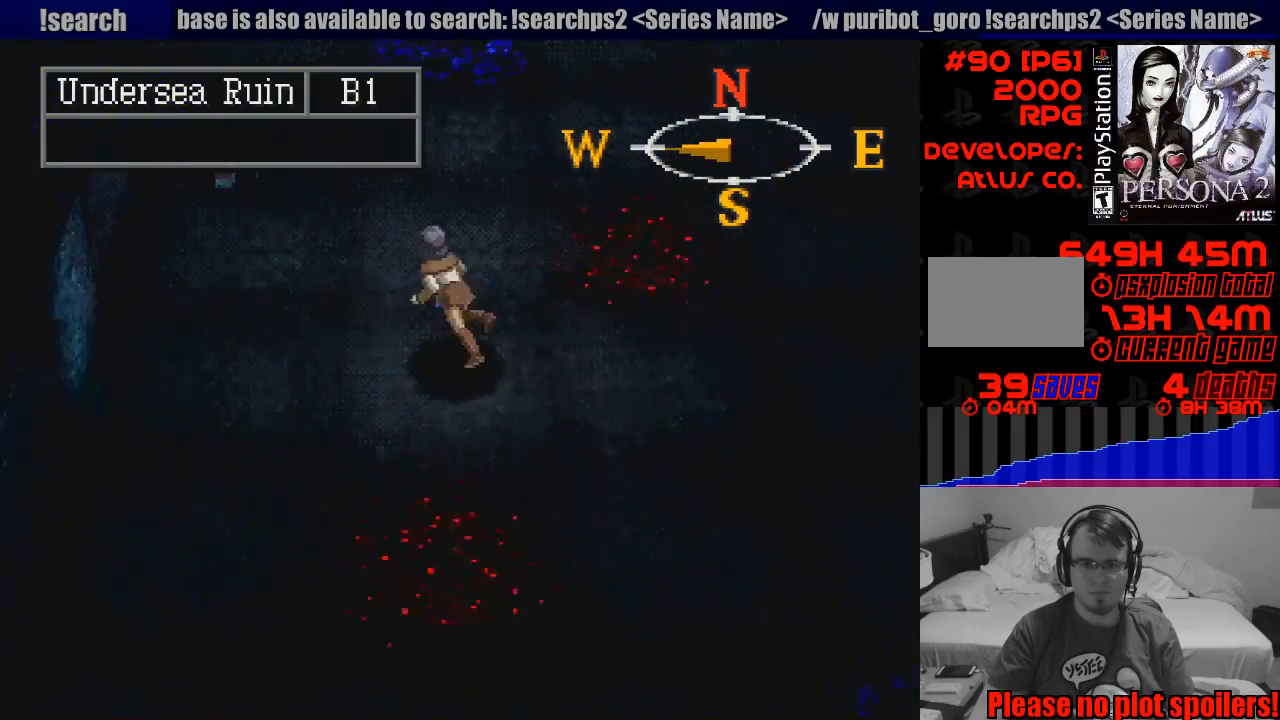
{"buttons": ["CIRCLE"], "events": [[367, "DPAD_UP", "up"], [383, "DPAD_LEFT", "up"]]}
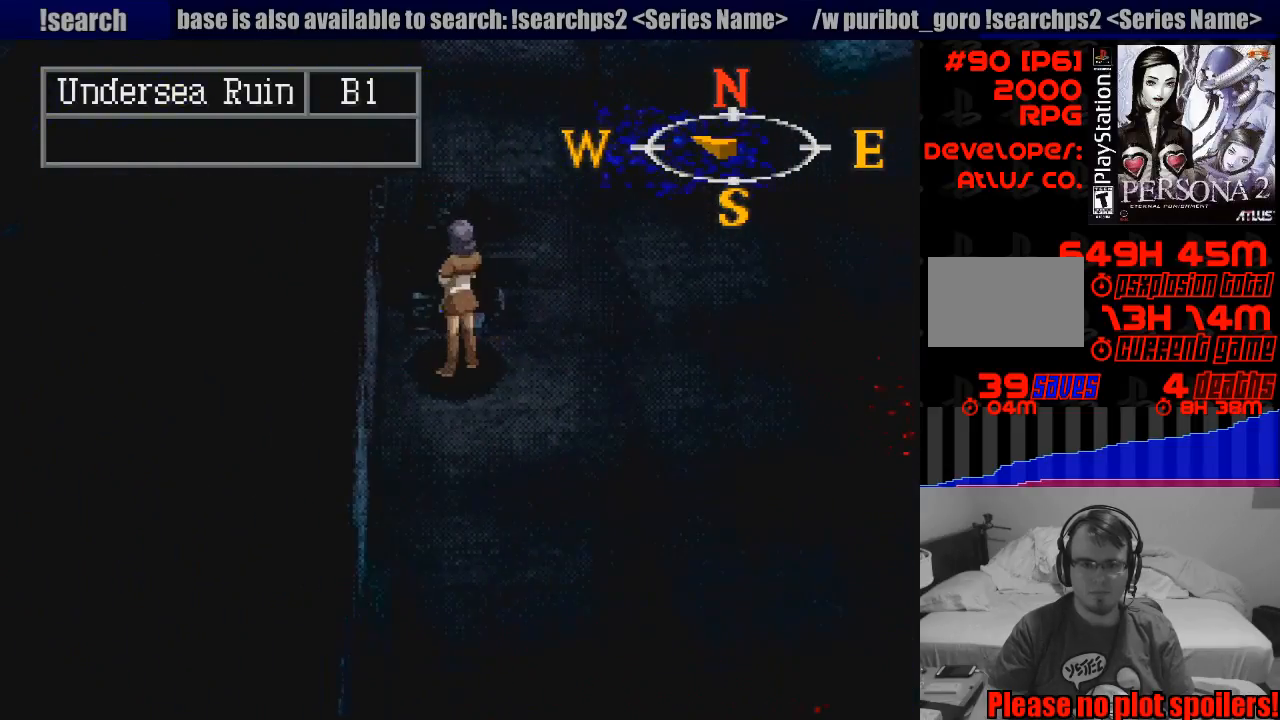
{"buttons": ["TRIANGLE"], "events": [[200, "CIRCLE", "up"], [217, "CIRCLE", "down"], [233, "CIRCLE", "up"], [367, "TRIANGLE", "down"]]}
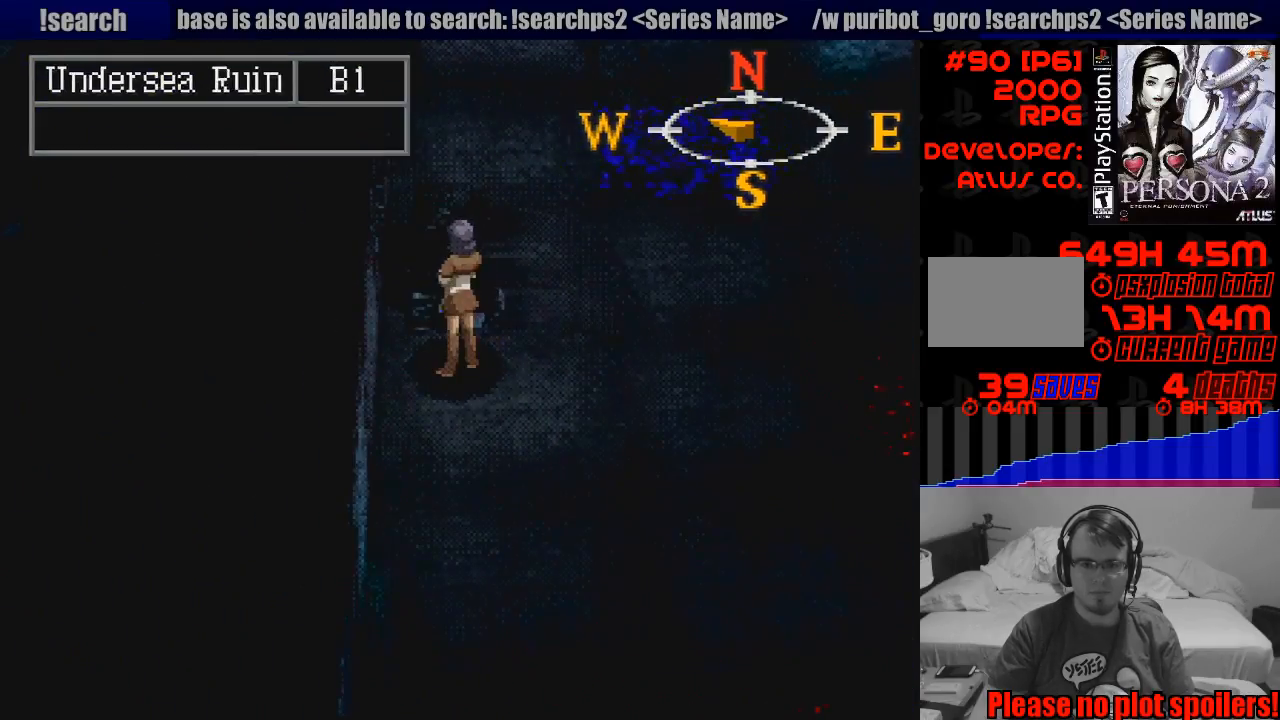
{"buttons": [], "events": [[83, "TRIANGLE", "up"]]}
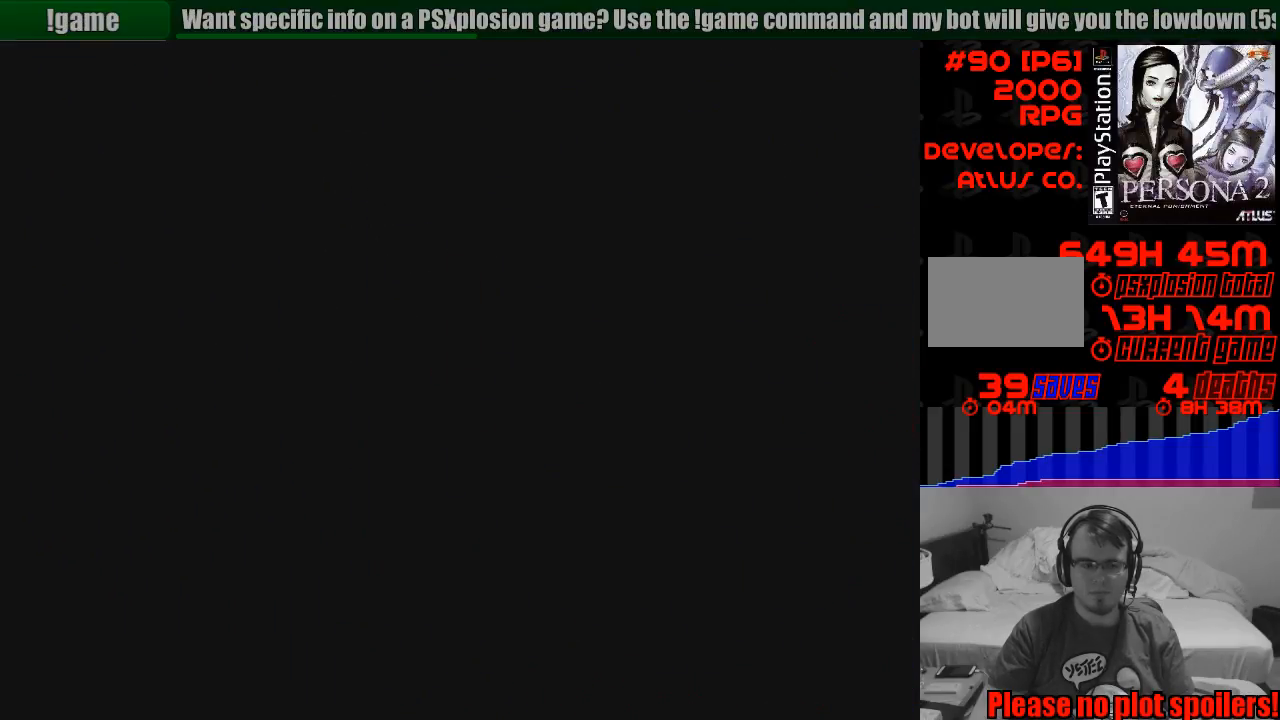
{"buttons": [], "events": []}
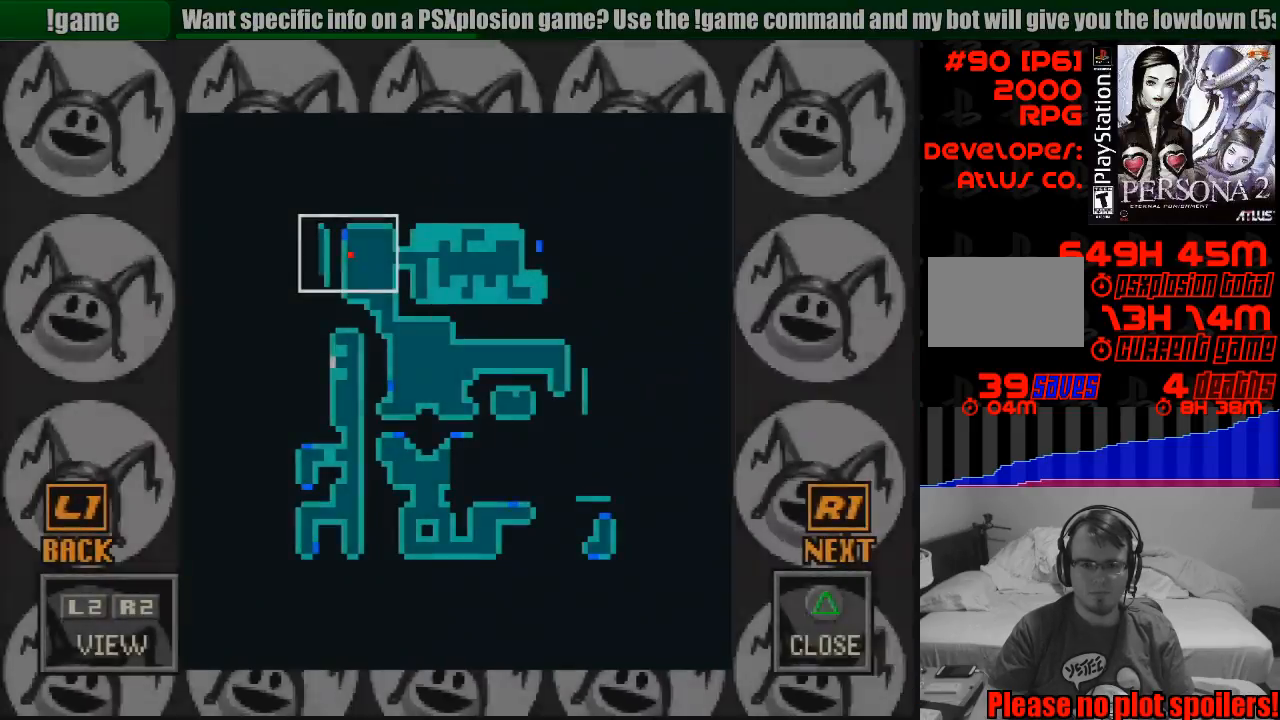
{"buttons": ["TRIANGLE"], "events": [[383, "TRIANGLE", "down"]]}
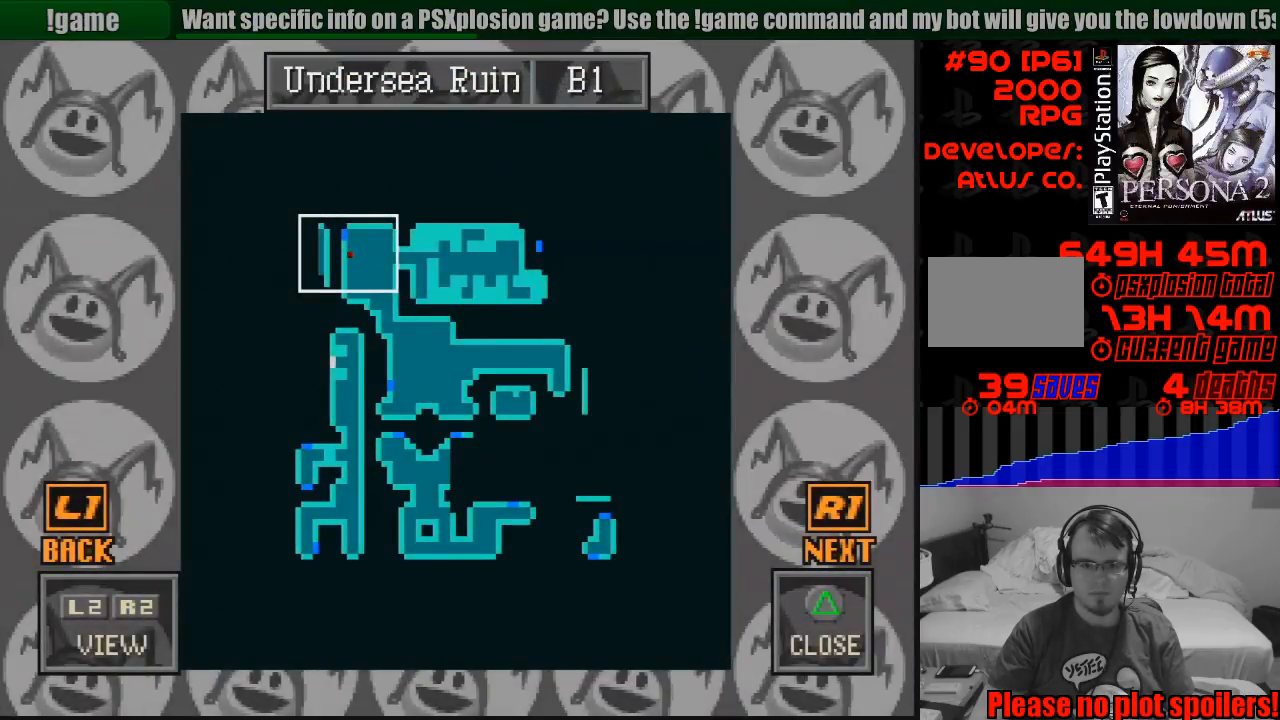
{"buttons": [], "events": [[83, "TRIANGLE", "up"], [167, "TRIANGLE", "down"], [267, "TRIANGLE", "up"], [333, "TRIANGLE", "down"], [450, "TRIANGLE", "up"]]}
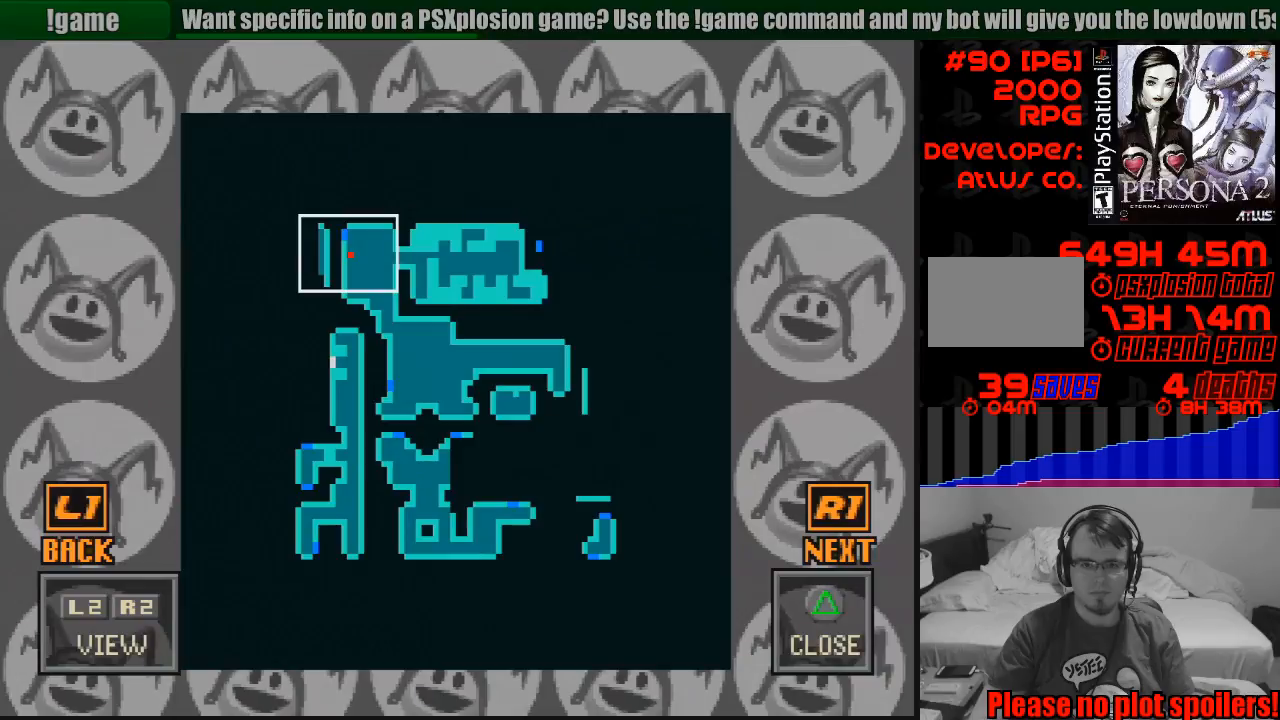
{"buttons": [], "events": []}
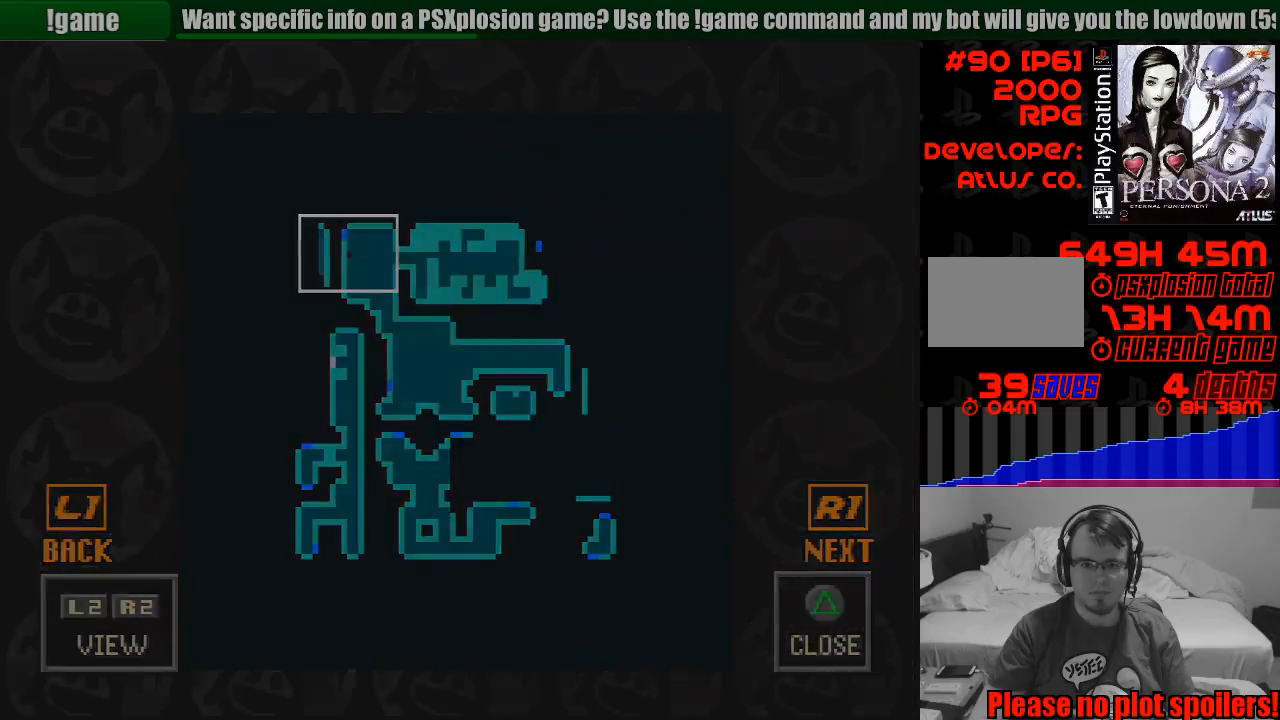
{"buttons": [], "events": []}
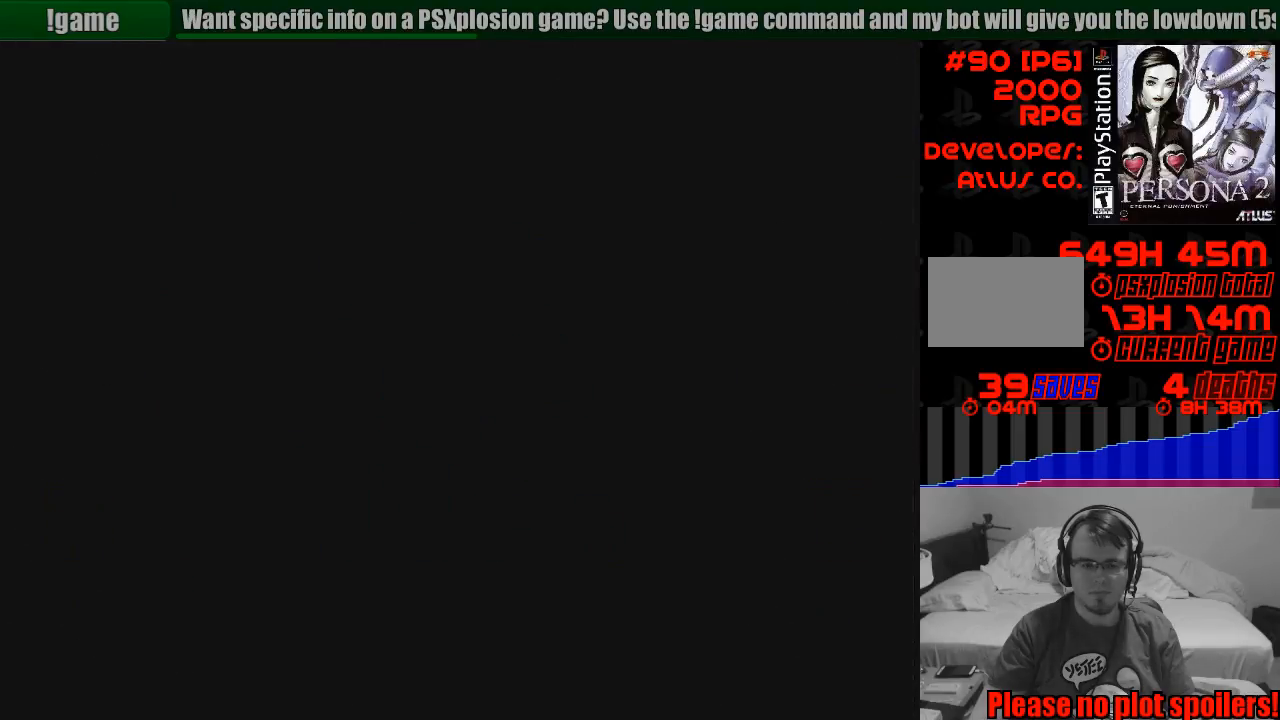
{"buttons": ["CIRCLE", "DPAD_UP"], "events": [[117, "CIRCLE", "down"], [150, "DPAD_UP", "down"]]}
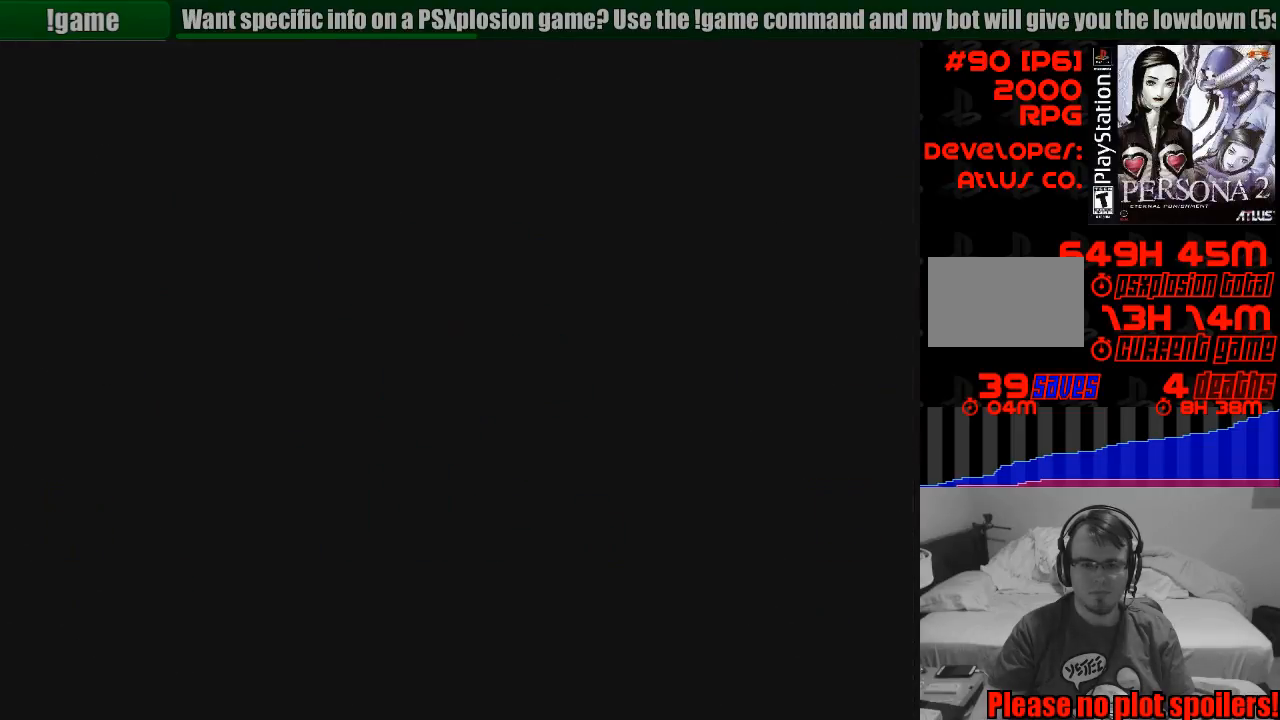
{"buttons": ["CIRCLE", "DPAD_UP"], "events": []}